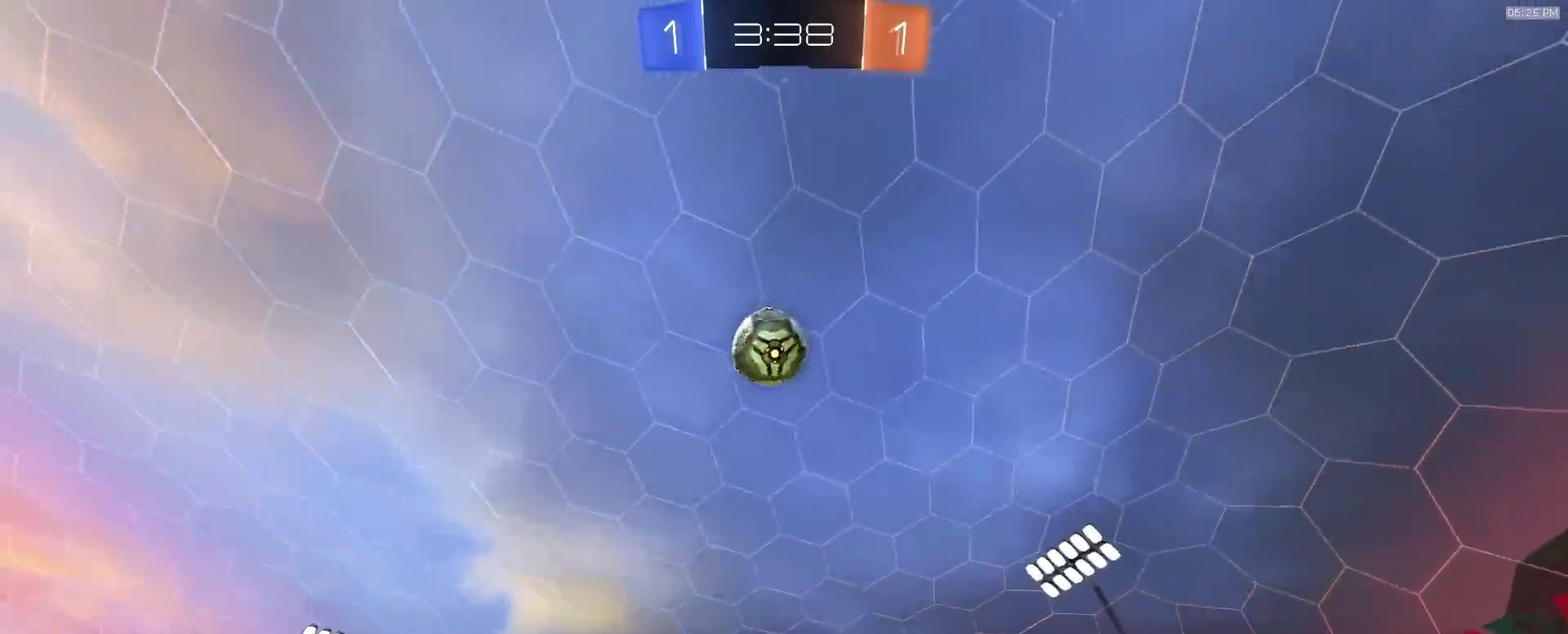
Gameplay with a controller (PlayStation layout); each line is a JSON object with the inputs held at the frame after it (dt_ms = milliseconds from this image to that frame). "events" lists button and stick changes between this image and that frame as [ms after this image, input, new state], when the widget could be followed in between. This document gives stick clicks only as held states, not as events.
{"dt_ms": 500, "buttons": ["R2"], "left_stick": "left", "right_stick": "center", "events": [[17, "left_stick", "center"], [50, "R2", "down"], [283, "left_stick", "left"]]}
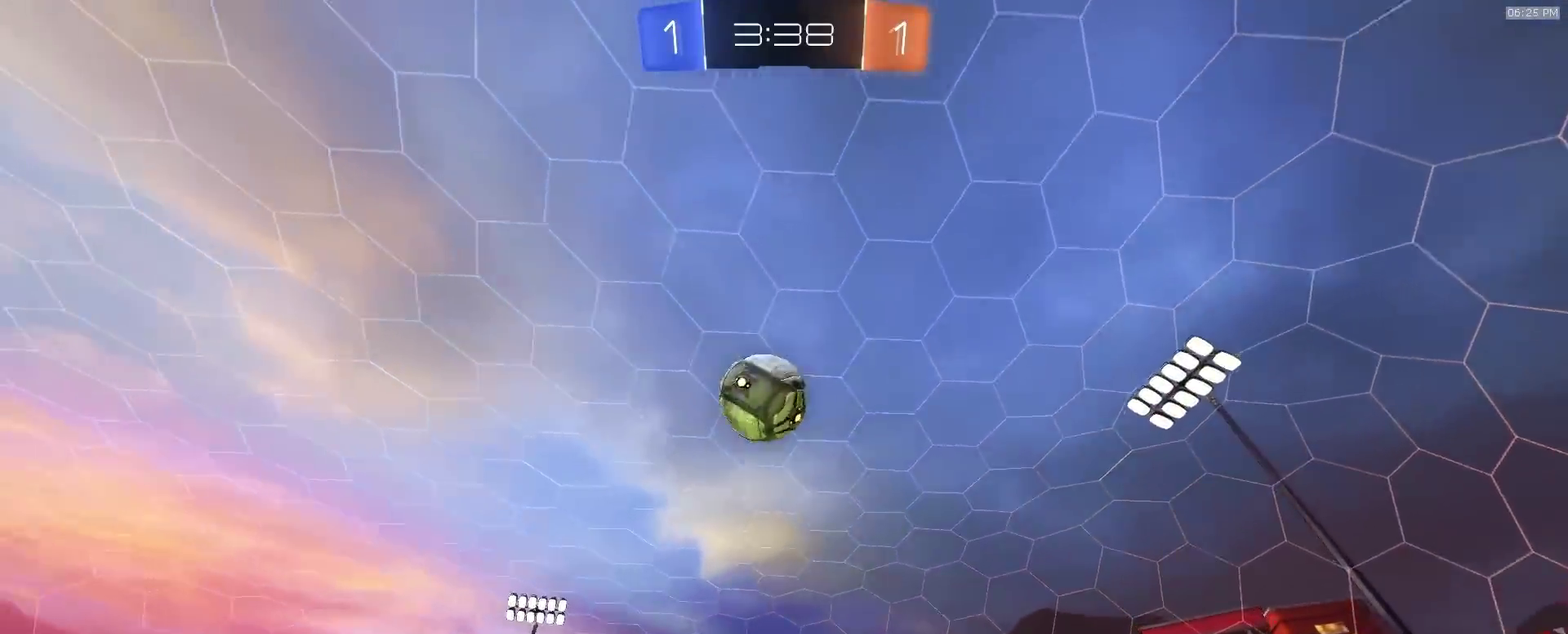
{"dt_ms": 400, "buttons": ["R2"], "left_stick": "center", "right_stick": "center", "events": [[217, "left_stick", "center"], [317, "left_stick", "left"], [400, "left_stick", "center"]]}
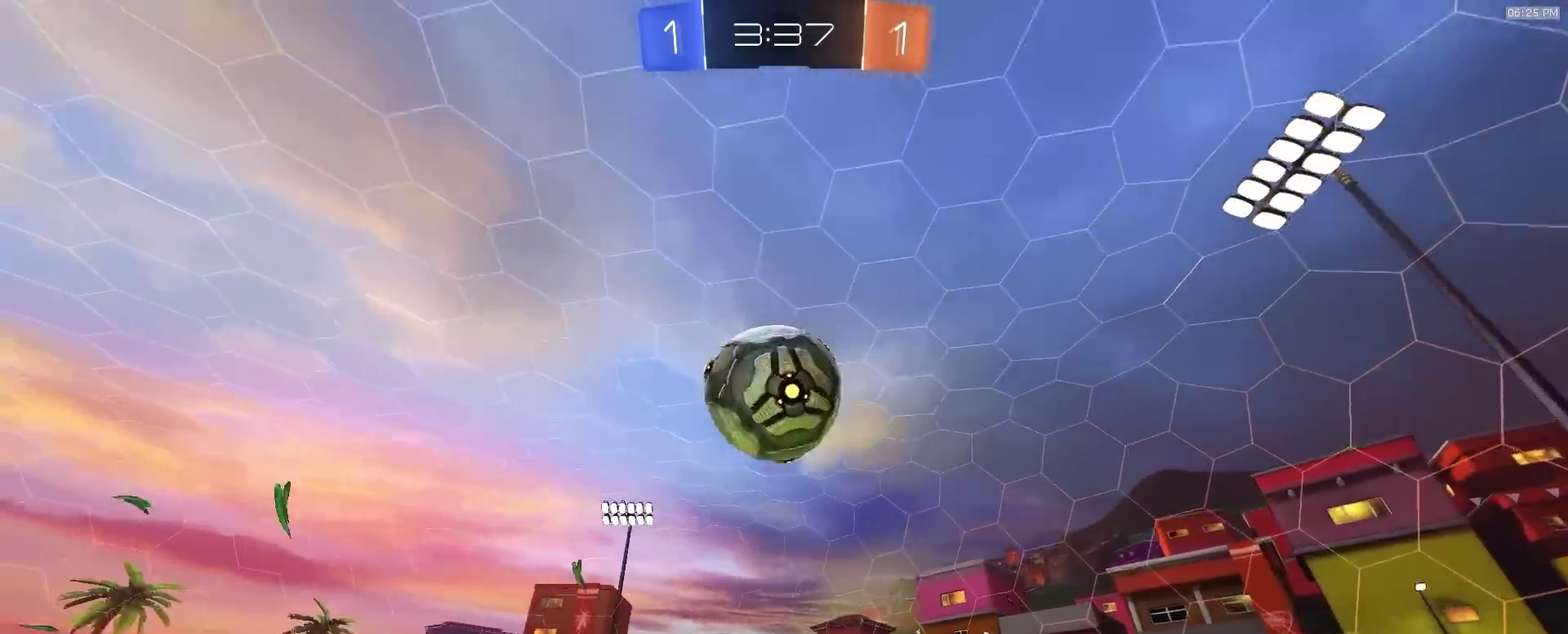
{"dt_ms": 600, "buttons": [], "left_stick": "right", "right_stick": "center", "events": [[83, "TRIANGLE", "down"], [183, "left_stick", "left"], [200, "TRIANGLE", "up"], [333, "left_stick", "center"], [450, "R2", "up"], [467, "left_stick", "left"], [600, "left_stick", "right"]]}
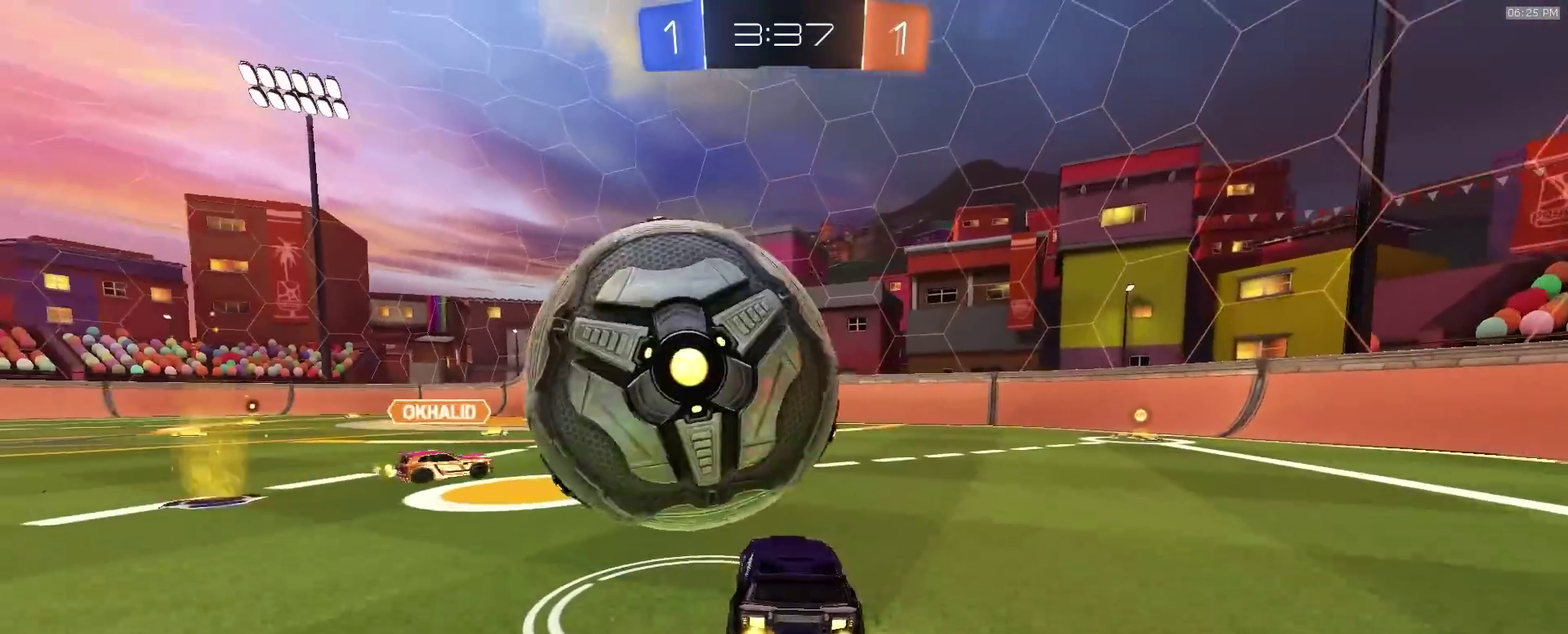
{"dt_ms": 300, "buttons": ["R2"], "left_stick": "center", "right_stick": "center", "events": [[17, "L2", "down"], [117, "L2", "up"], [133, "left_stick", "left"], [150, "R2", "down"], [300, "left_stick", "center"]]}
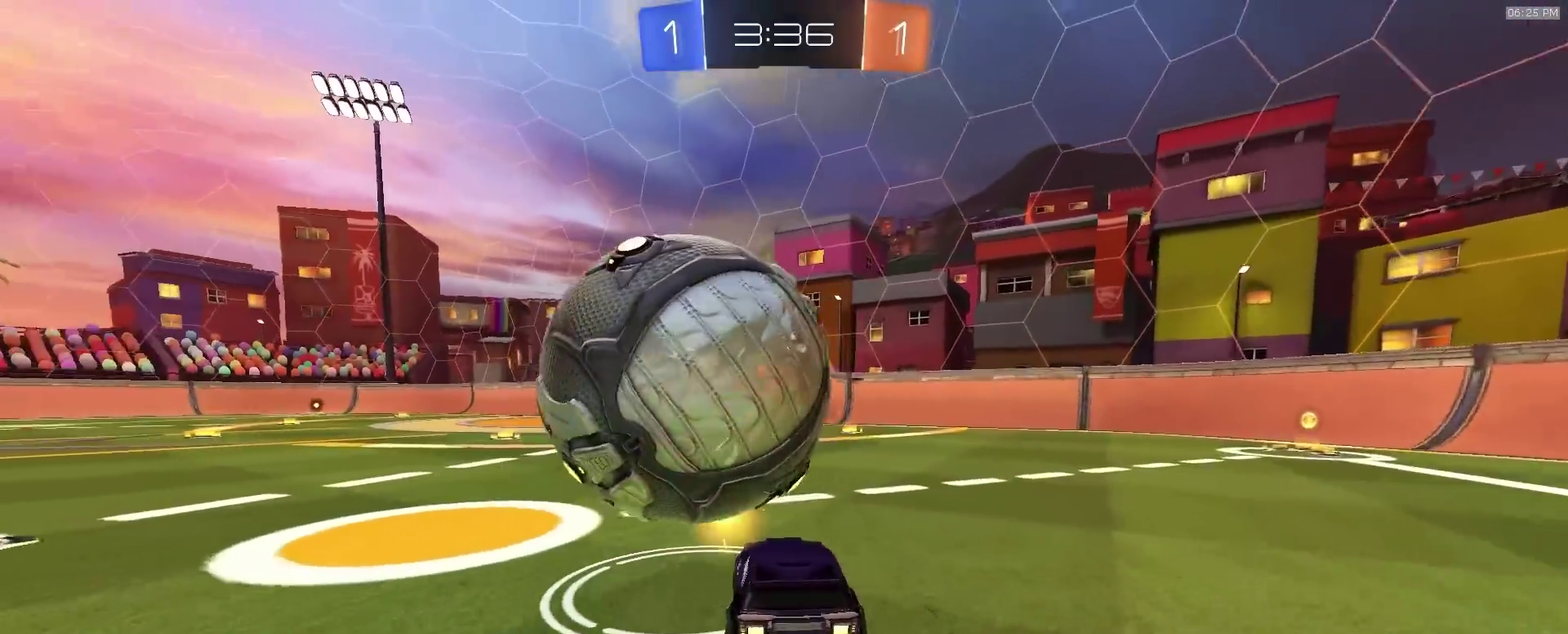
{"dt_ms": 900, "buttons": ["R2"], "left_stick": "center", "right_stick": "center", "events": [[100, "left_stick", "left"], [217, "left_stick", "center"], [283, "left_stick", "right"], [300, "CROSS", "down"], [433, "CROSS", "up"], [450, "R2", "up"], [483, "left_stick", "down-left"], [733, "left_stick", "left"], [750, "R2", "down"], [817, "left_stick", "center"]]}
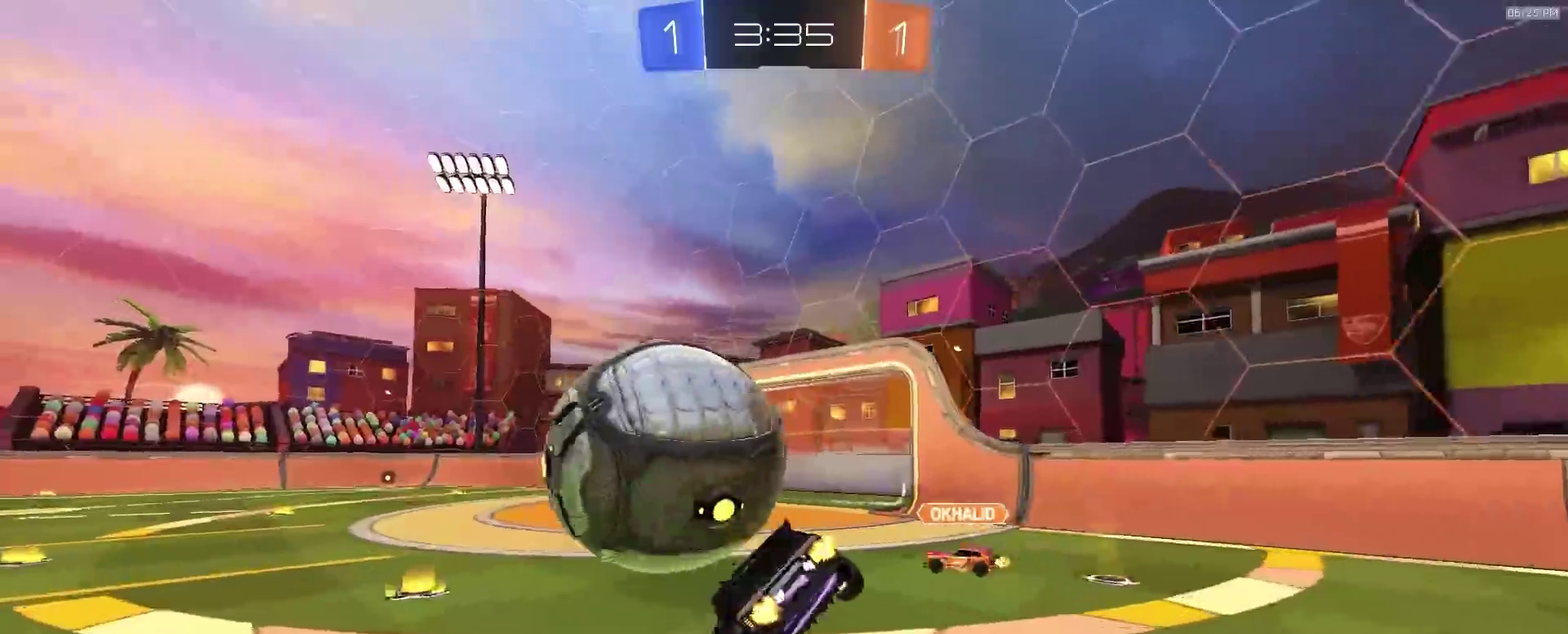
{"dt_ms": 300, "buttons": ["R2"], "left_stick": "down-right", "right_stick": "center", "events": [[50, "left_stick", "right"], [250, "left_stick", "down-right"]]}
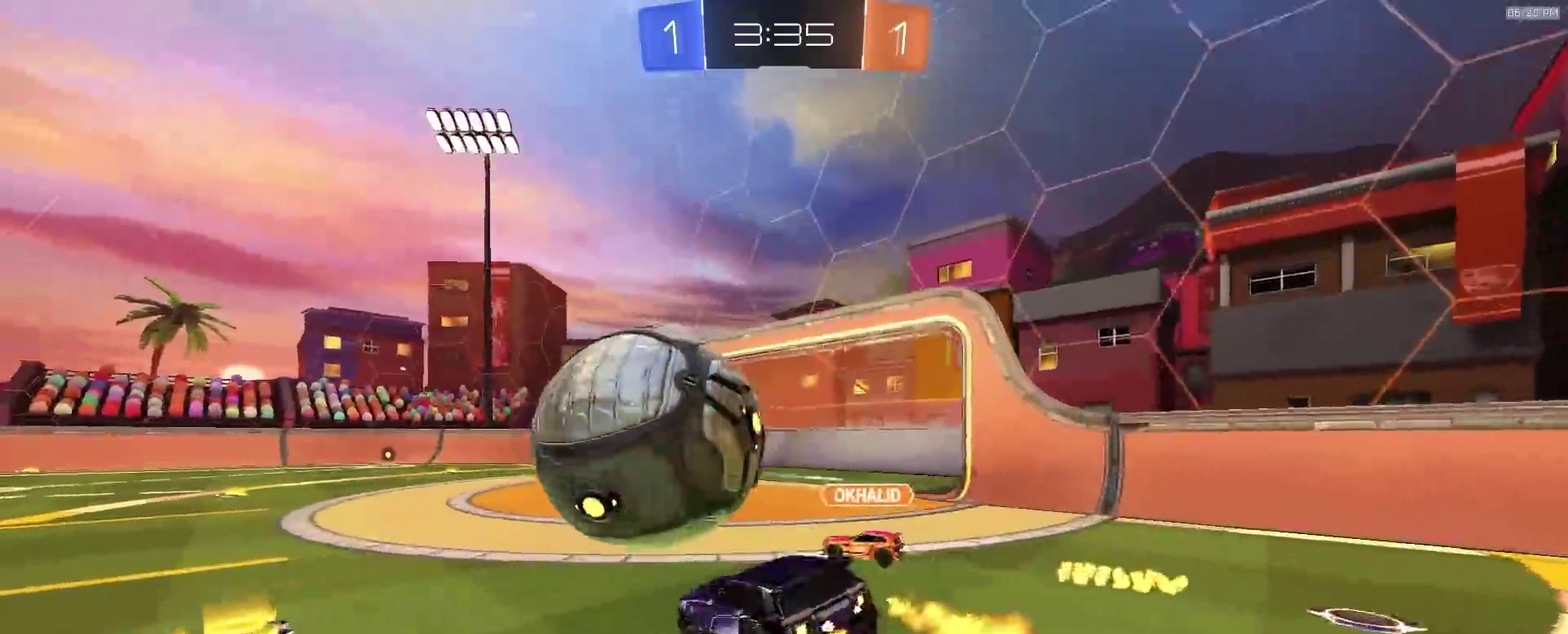
{"dt_ms": 600, "buttons": ["R2"], "left_stick": "down-left", "right_stick": "center"}
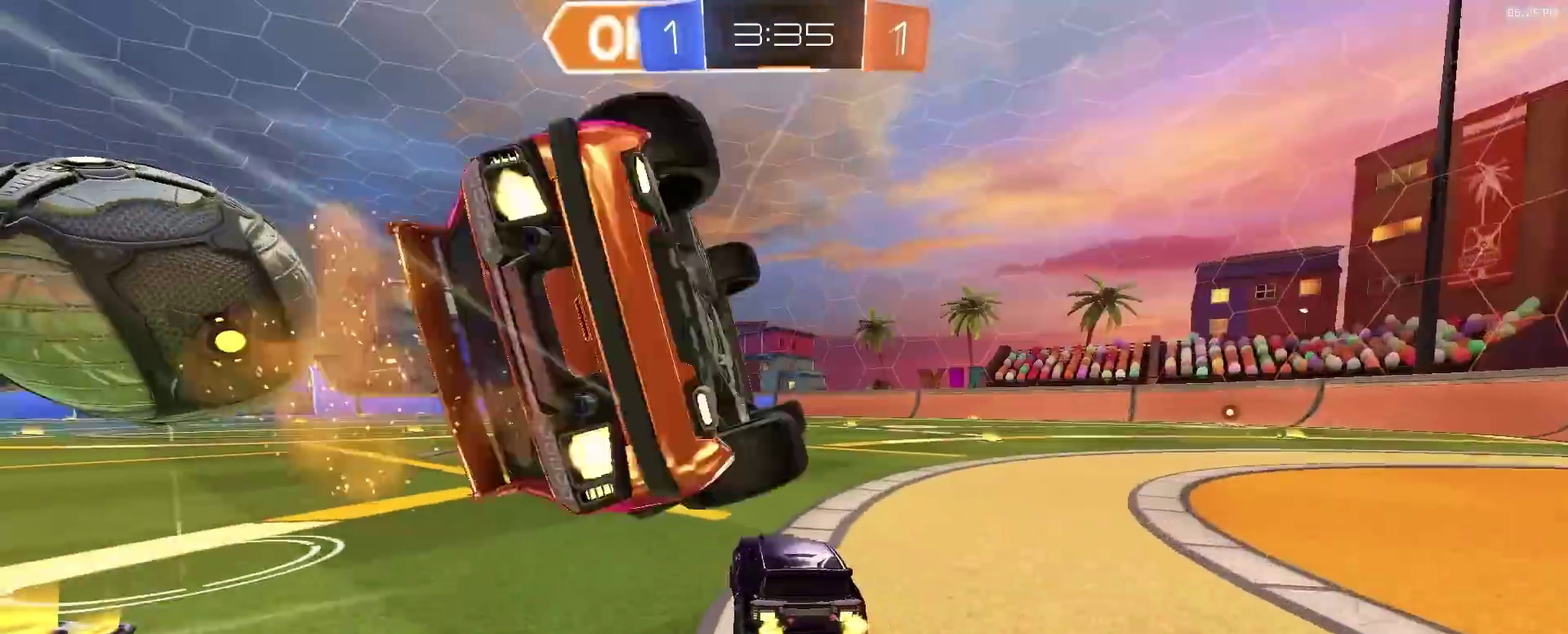
{"dt_ms": 400, "buttons": ["TRIANGLE", "R2"], "left_stick": "center", "right_stick": "center", "events": [[50, "left_stick", "center"], [317, "TRIANGLE", "down"]]}